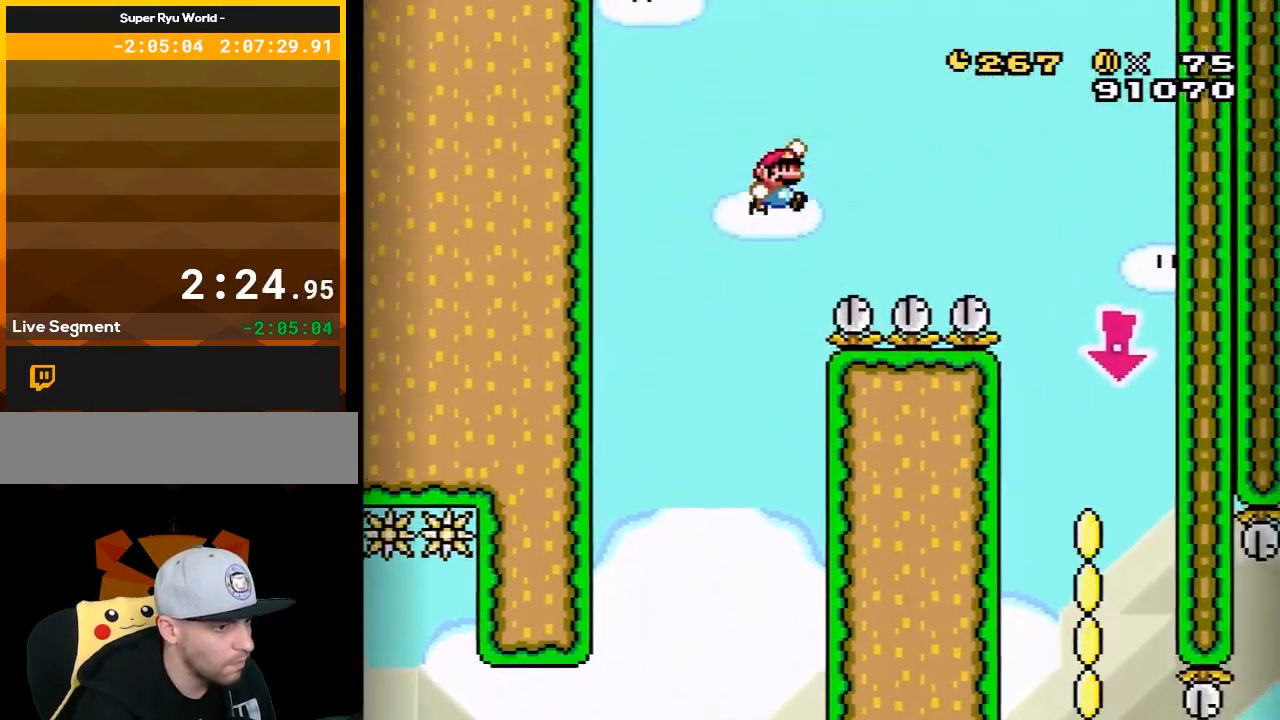
Gameplay with a controller (Nintendo layout); each line is a JSON object with the inputs held at the frame after it. "events" lists button and stick changes between this image and that frame as [ms after this image, input, new state], when the widget could be followed in between. Not read: L3 R3.
{"buttons": ["B", "Y"], "events": [[500, "DPAD_RIGHT", "up"]]}
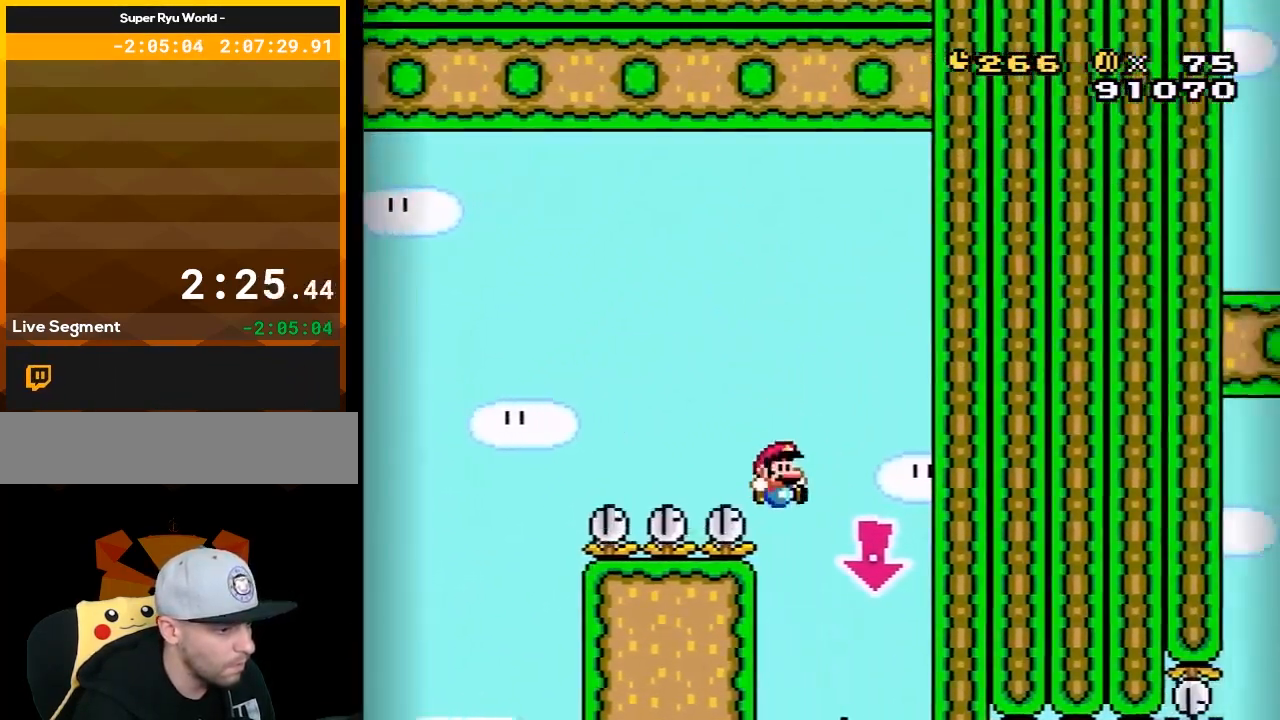
{"buttons": ["B", "Y"], "events": [[50, "DPAD_LEFT", "down"], [183, "DPAD_LEFT", "up"]]}
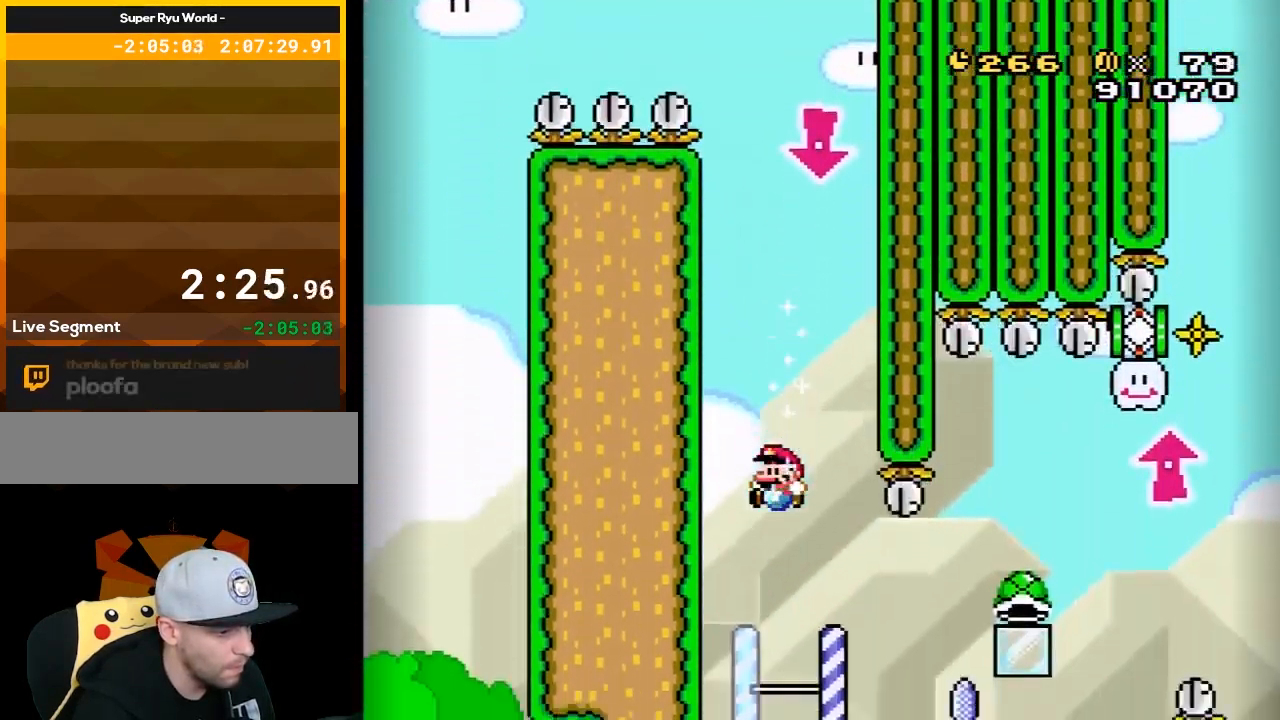
{"buttons": ["Y"], "events": [[50, "DPAD_RIGHT", "down"], [183, "DPAD_RIGHT", "up"], [250, "DPAD_LEFT", "down"], [333, "DPAD_LEFT", "up"], [433, "B", "up"]]}
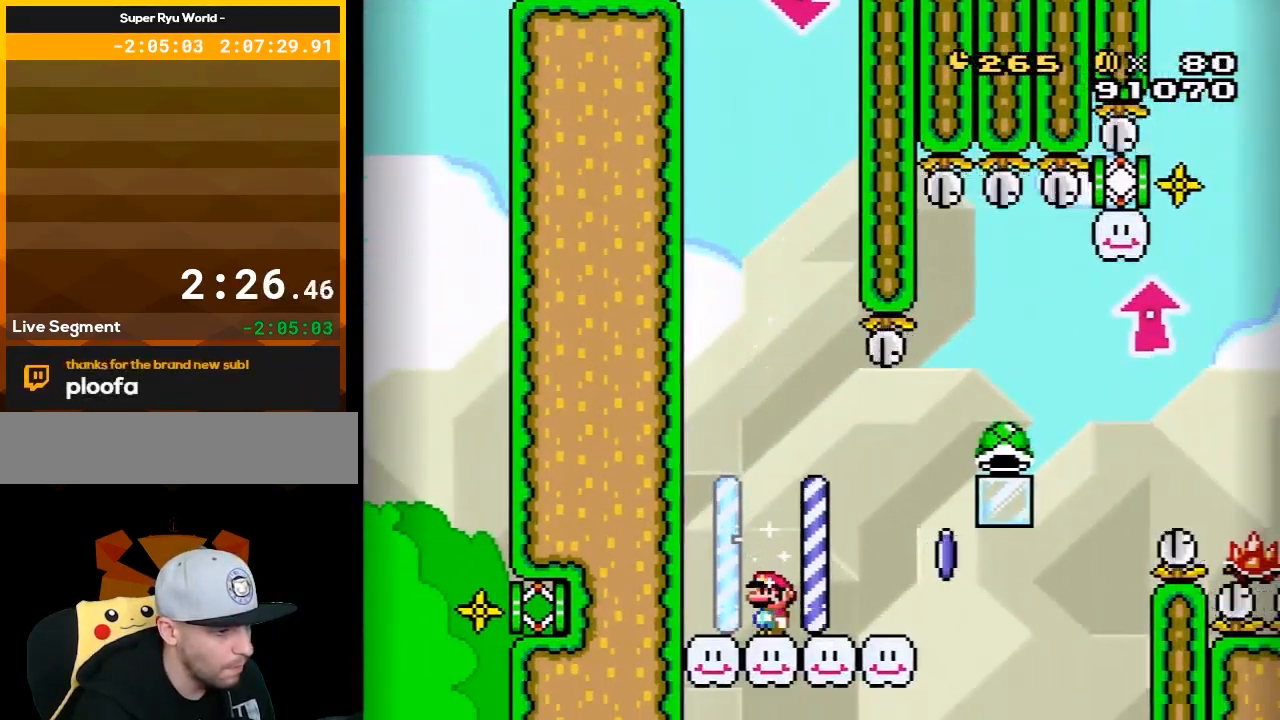
{"buttons": ["Y"], "events": [[17, "Y", "up"], [83, "Y", "down"]]}
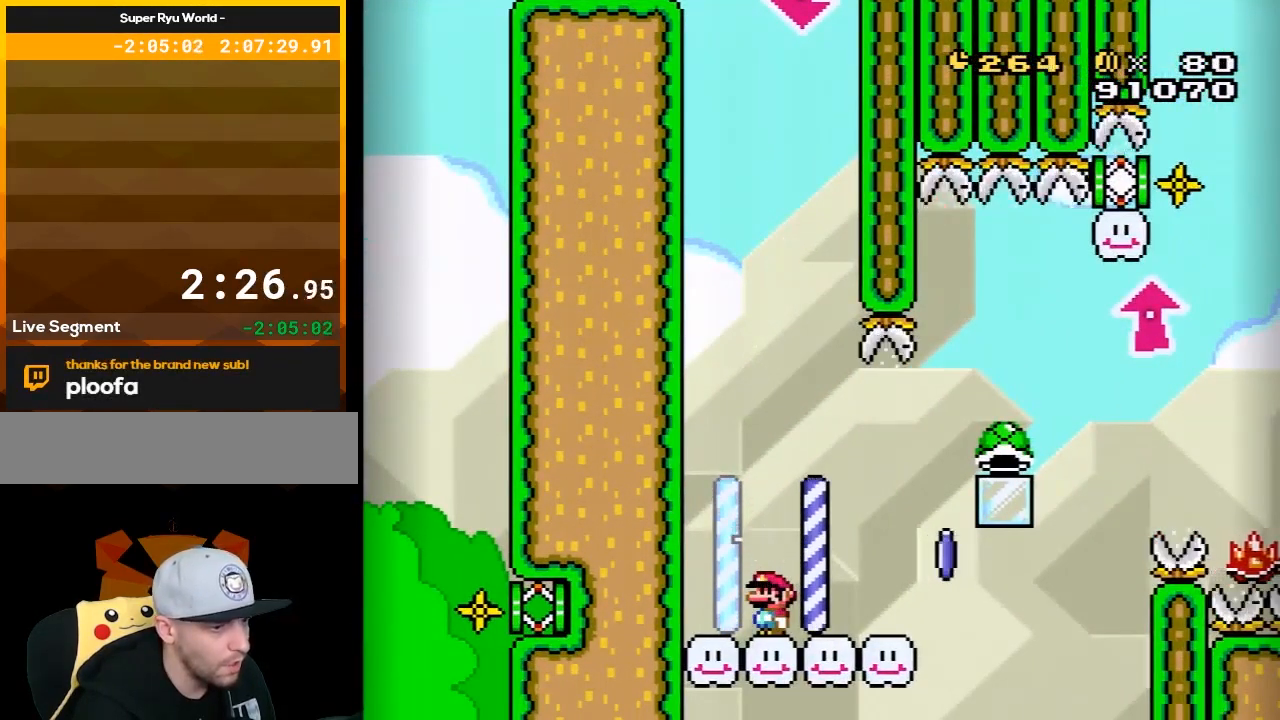
{"buttons": ["Y", "DPAD_LEFT"], "events": [[100, "DPAD_RIGHT", "down"], [167, "DPAD_RIGHT", "up"], [500, "DPAD_LEFT", "down"]]}
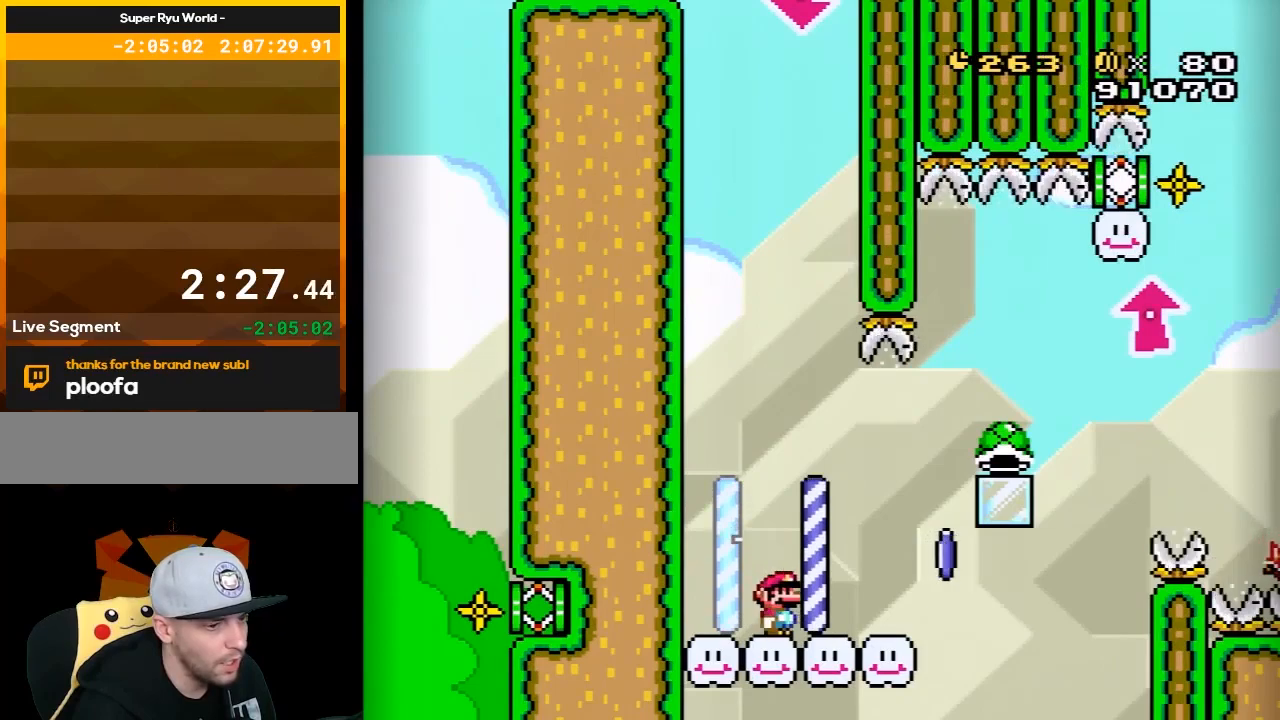
{"buttons": ["X", "DPAD_RIGHT"], "events": [[67, "Y", "up"], [100, "X", "down"], [200, "DPAD_LEFT", "up"], [450, "DPAD_RIGHT", "down"]]}
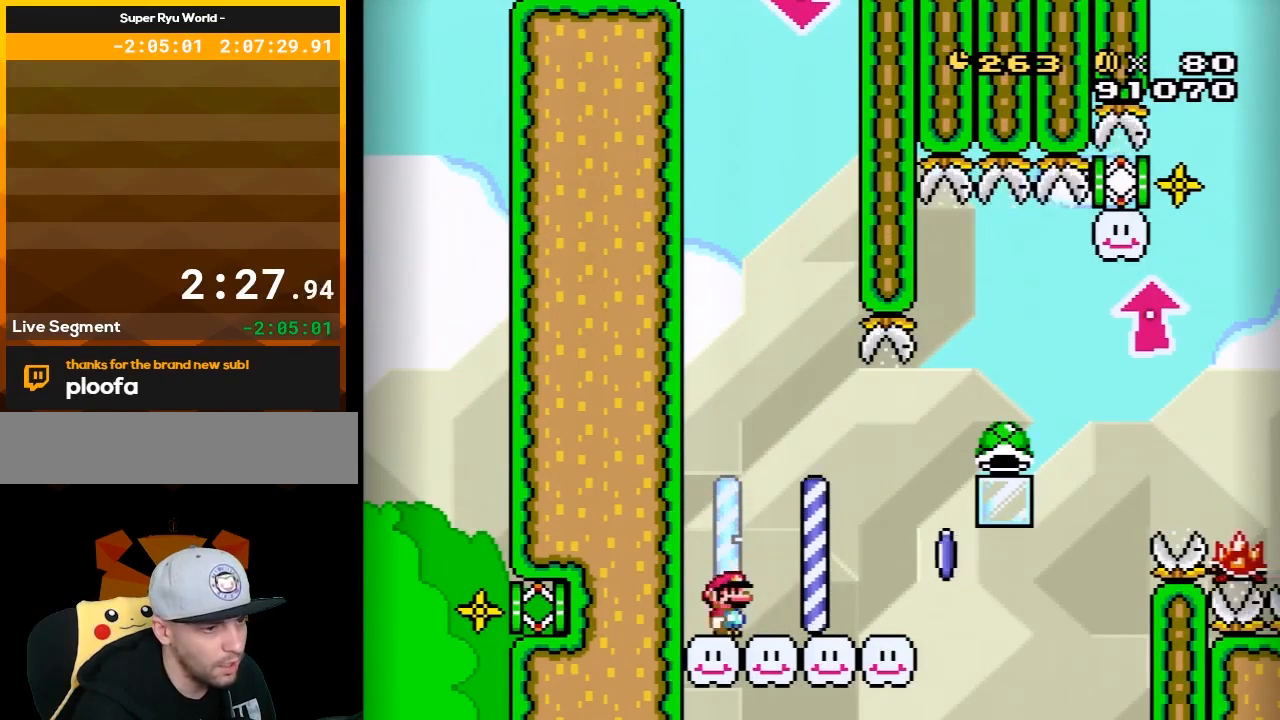
{"buttons": ["A", "X", "DPAD_RIGHT"], "events": [[483, "A", "down"]]}
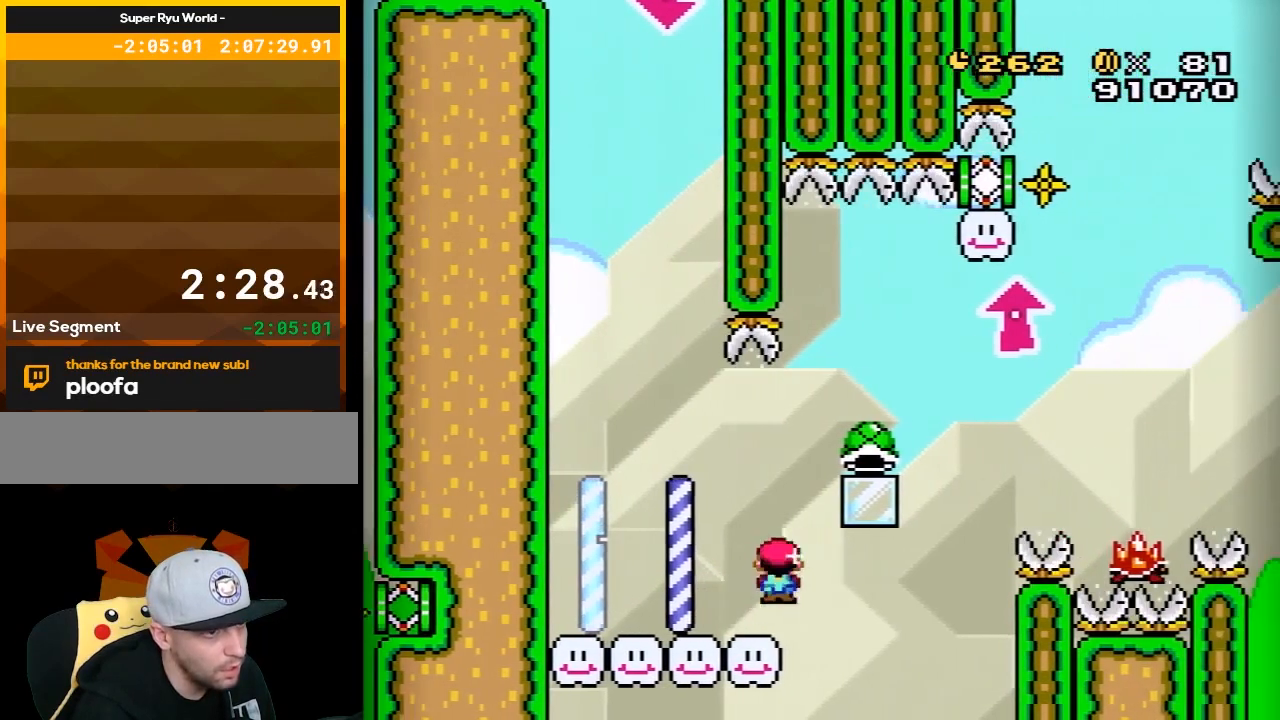
{"buttons": ["A", "X", "DPAD_UP", "DPAD_RIGHT"], "events": [[67, "DPAD_UP", "down"], [317, "X", "up"], [483, "X", "down"]]}
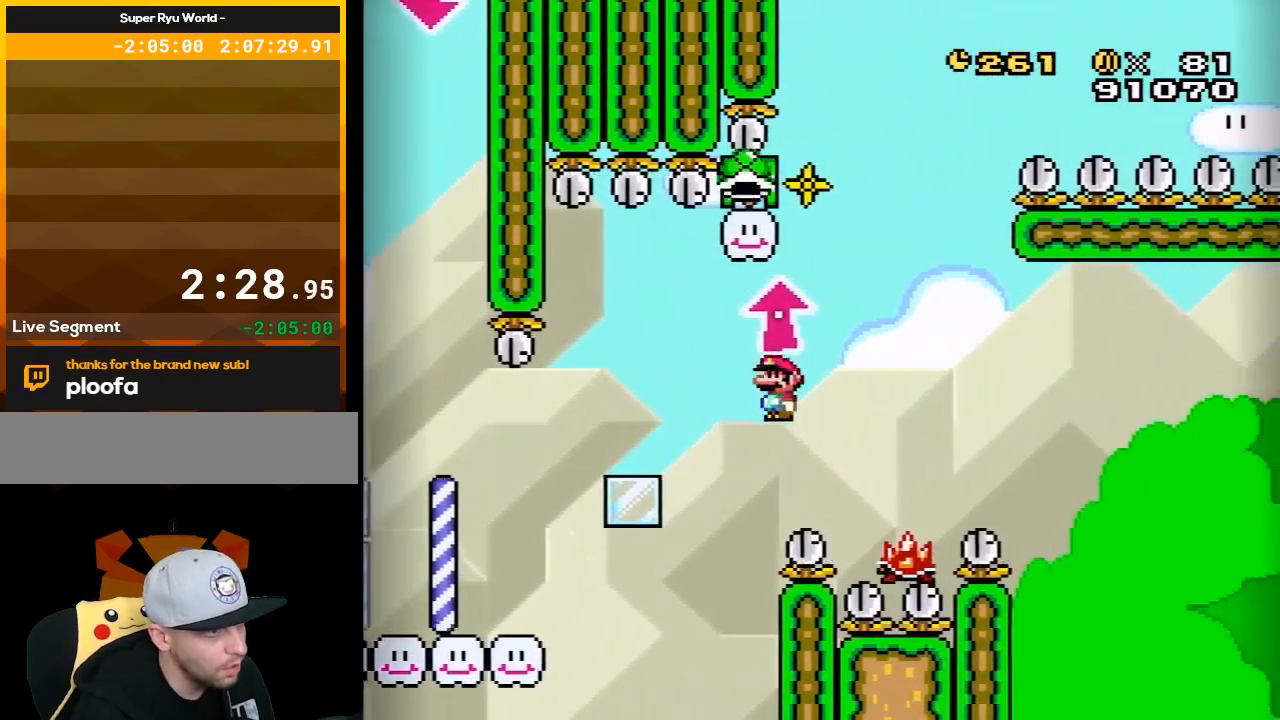
{"buttons": ["A", "X", "DPAD_RIGHT"], "events": [[233, "DPAD_RIGHT", "up"], [267, "DPAD_LEFT", "down"], [267, "DPAD_UP", "up"], [417, "DPAD_LEFT", "up"], [483, "DPAD_RIGHT", "down"]]}
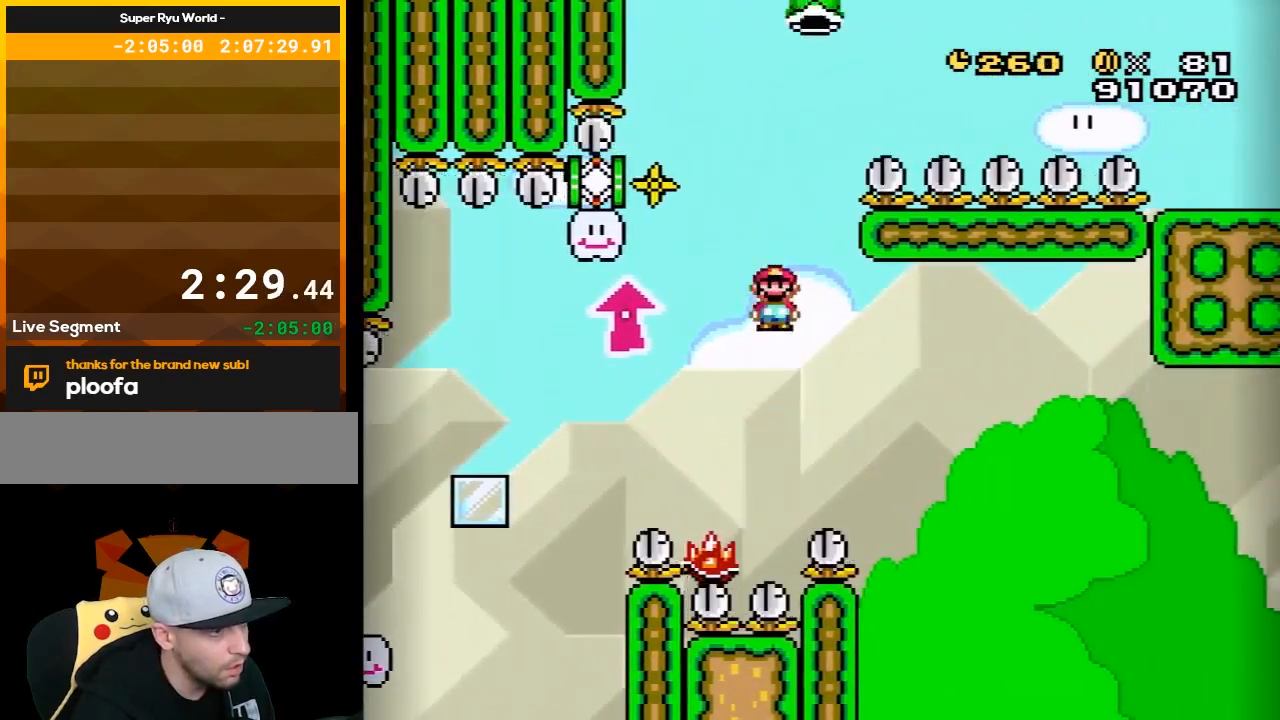
{"buttons": ["A", "X", "DPAD_RIGHT"], "events": [[67, "DPAD_RIGHT", "up"], [133, "DPAD_LEFT", "down"], [233, "DPAD_LEFT", "up"], [450, "DPAD_RIGHT", "down"]]}
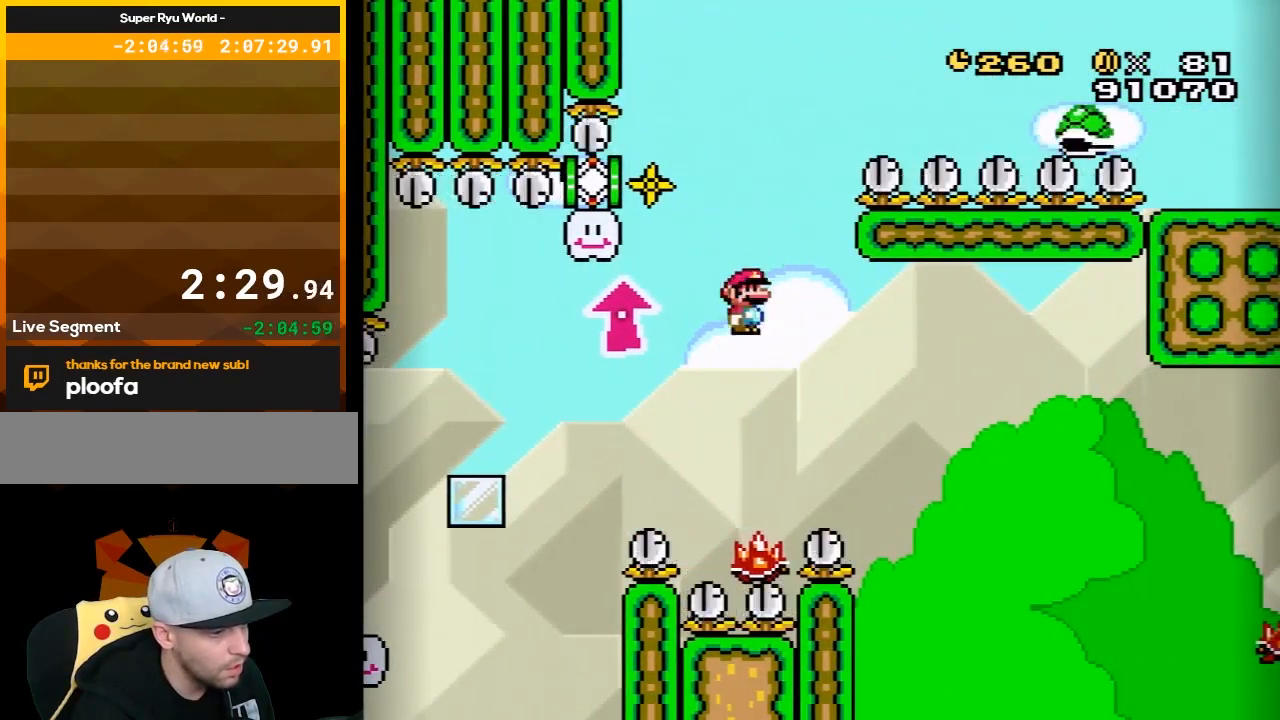
{"buttons": ["X"], "events": [[100, "DPAD_RIGHT", "up"], [133, "DPAD_LEFT", "down"], [300, "DPAD_LEFT", "up"], [383, "DPAD_RIGHT", "down"], [483, "A", "up"], [483, "DPAD_RIGHT", "up"]]}
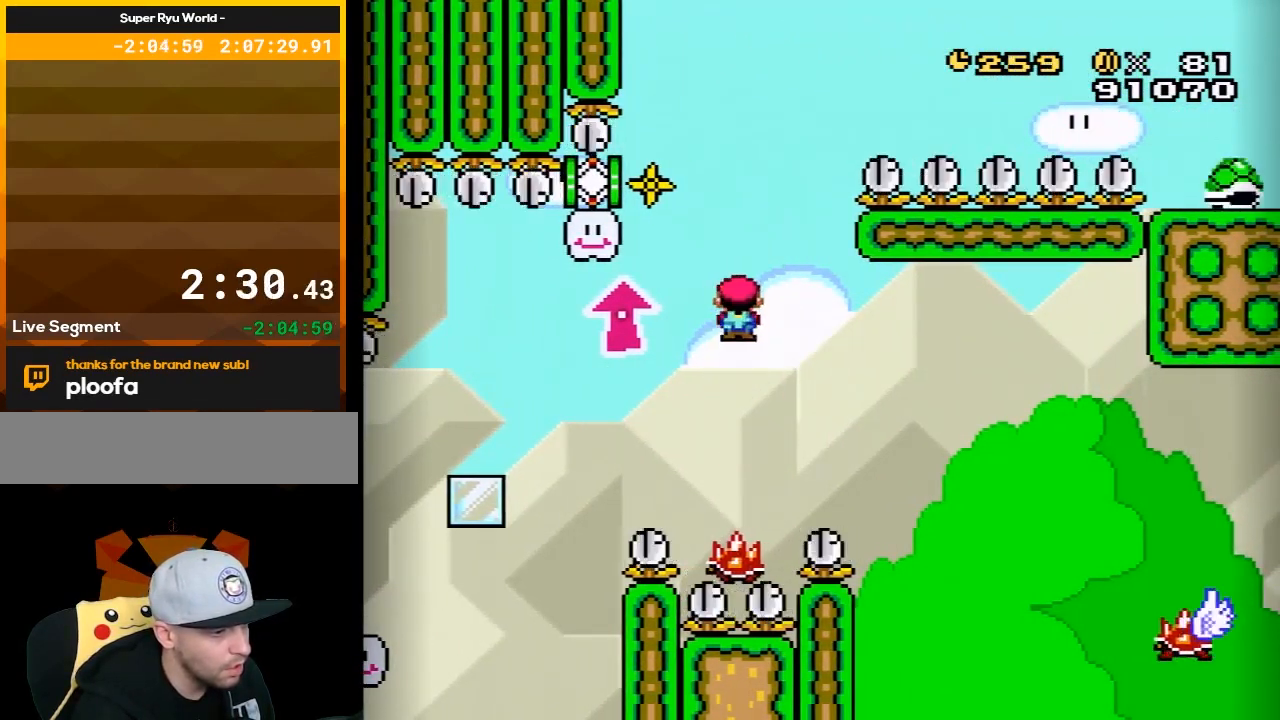
{"buttons": ["A", "X", "DPAD_RIGHT"], "events": [[17, "DPAD_LEFT", "down"], [133, "DPAD_LEFT", "up"], [200, "DPAD_RIGHT", "down"], [350, "A", "down"], [350, "DPAD_RIGHT", "up"], [483, "DPAD_RIGHT", "down"]]}
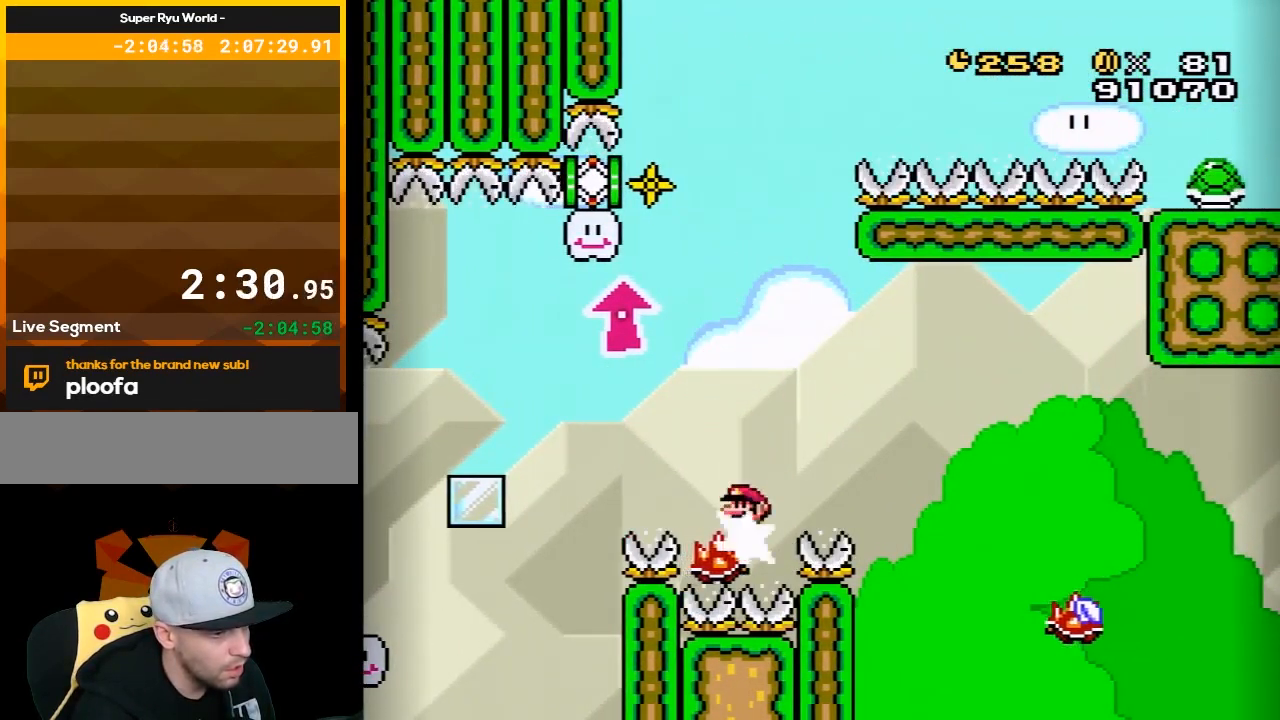
{"buttons": ["A", "X", "DPAD_LEFT"], "events": [[167, "A", "up"], [350, "A", "down"], [483, "DPAD_LEFT", "down"], [483, "DPAD_RIGHT", "up"]]}
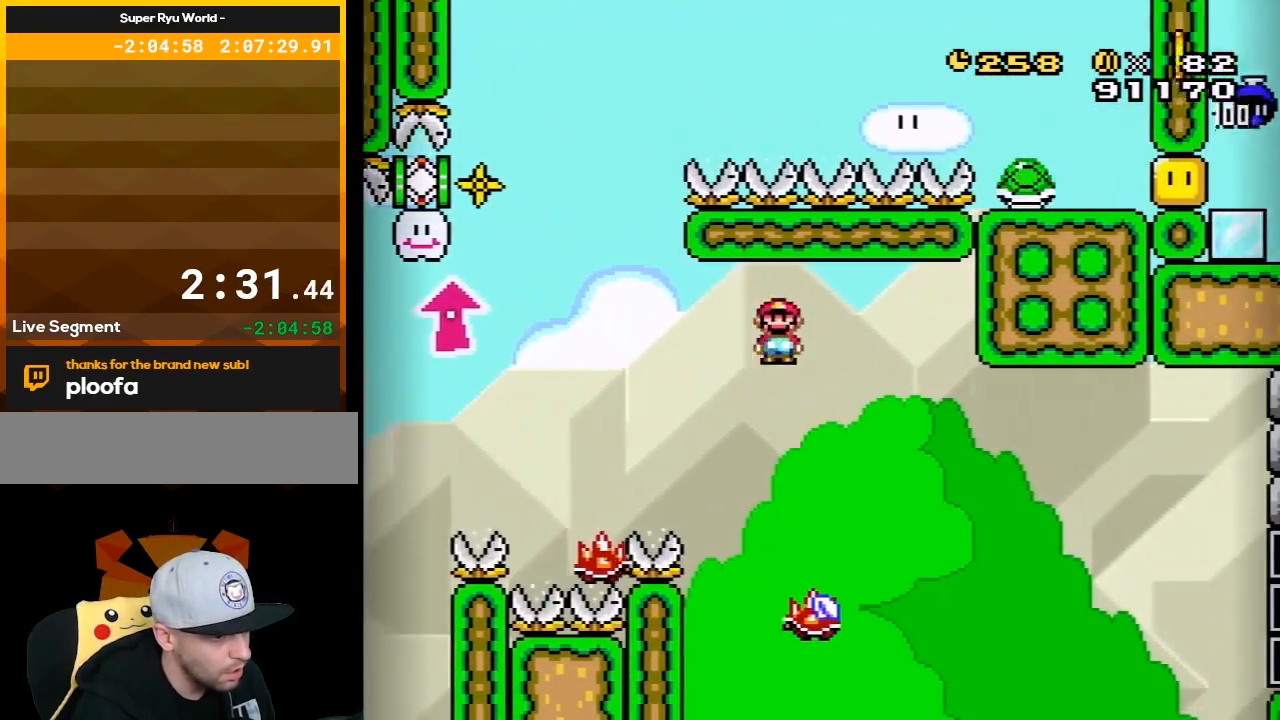
{"buttons": ["X"], "events": [[283, "DPAD_LEFT", "up"], [317, "DPAD_RIGHT", "down"], [483, "A", "up"], [483, "DPAD_RIGHT", "up"]]}
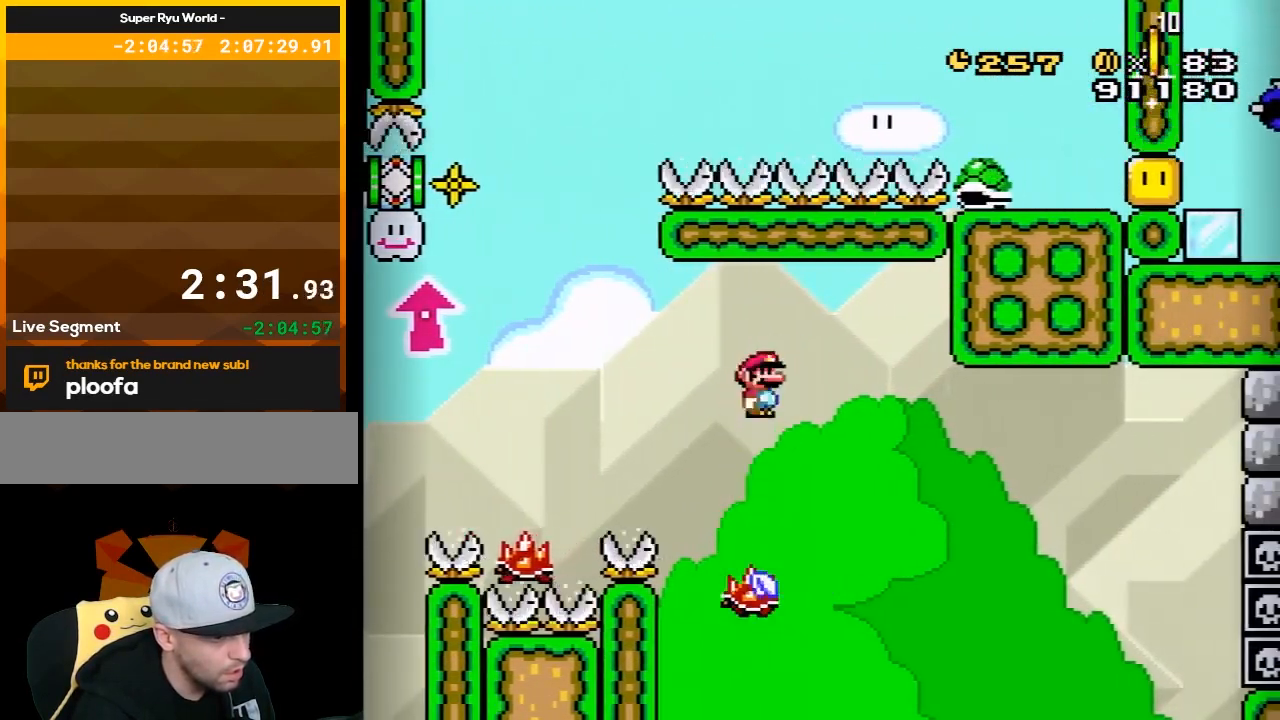
{"buttons": ["A", "X", "DPAD_LEFT"], "events": [[17, "DPAD_LEFT", "down"], [167, "DPAD_LEFT", "up"], [200, "DPAD_RIGHT", "down"], [267, "A", "down"], [417, "DPAD_RIGHT", "up"], [450, "DPAD_LEFT", "down"]]}
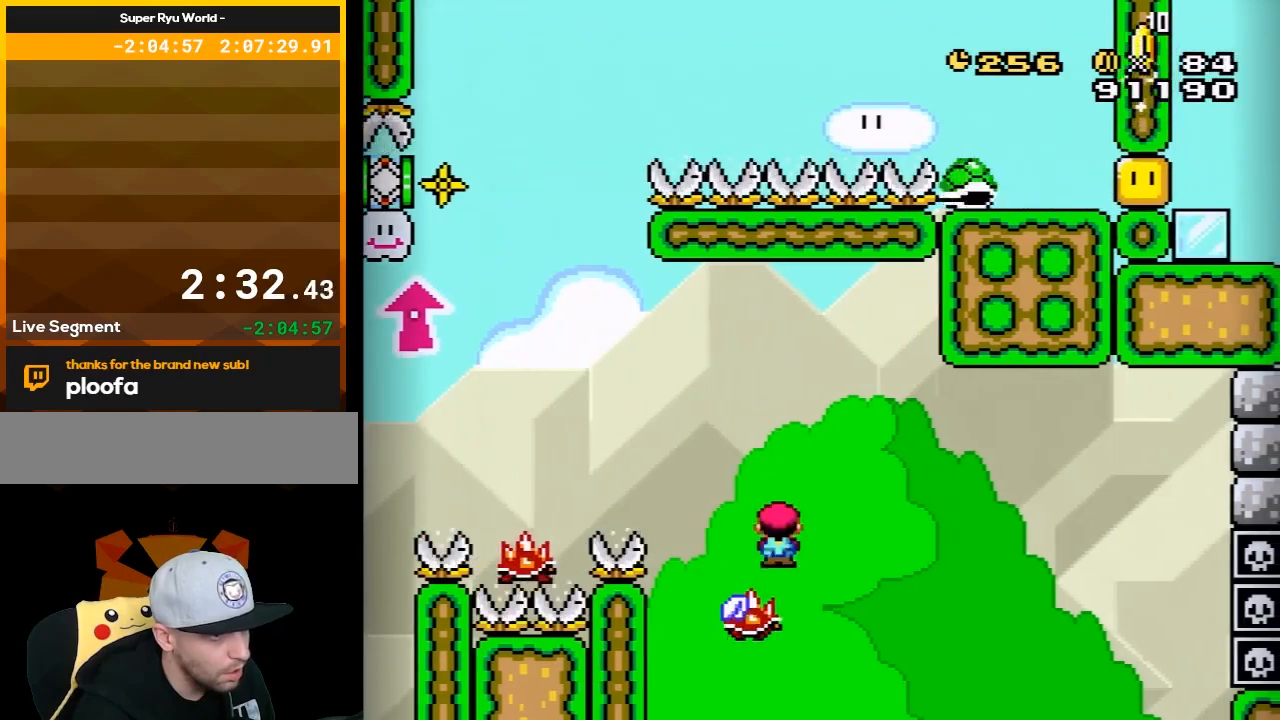
{"buttons": ["X", "DPAD_LEFT"], "events": [[100, "DPAD_LEFT", "up"], [167, "DPAD_RIGHT", "down"], [233, "A", "up"], [383, "DPAD_RIGHT", "up"], [417, "DPAD_LEFT", "down"]]}
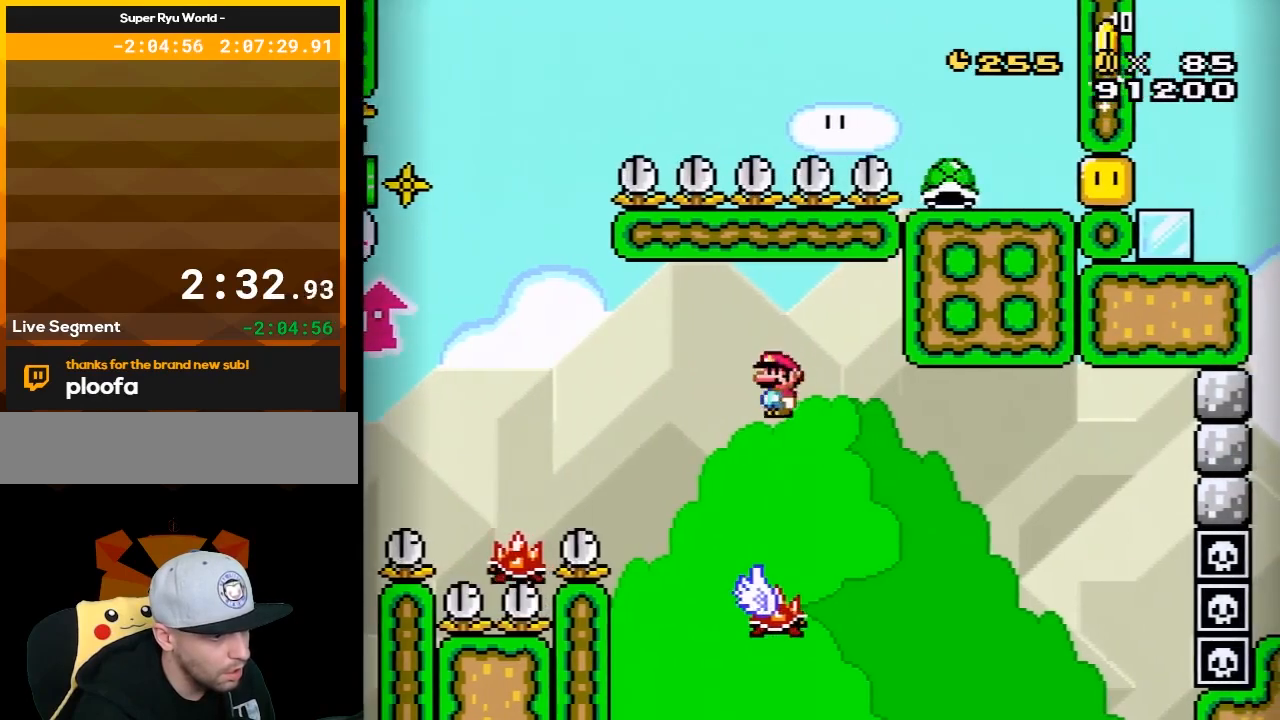
{"buttons": ["X", "DPAD_RIGHT"], "events": [[17, "DPAD_LEFT", "up"], [17, "DPAD_RIGHT", "down"], [33, "A", "down"], [167, "A", "up"], [283, "DPAD_RIGHT", "up"], [350, "DPAD_LEFT", "down"], [450, "DPAD_LEFT", "up"], [483, "DPAD_RIGHT", "down"]]}
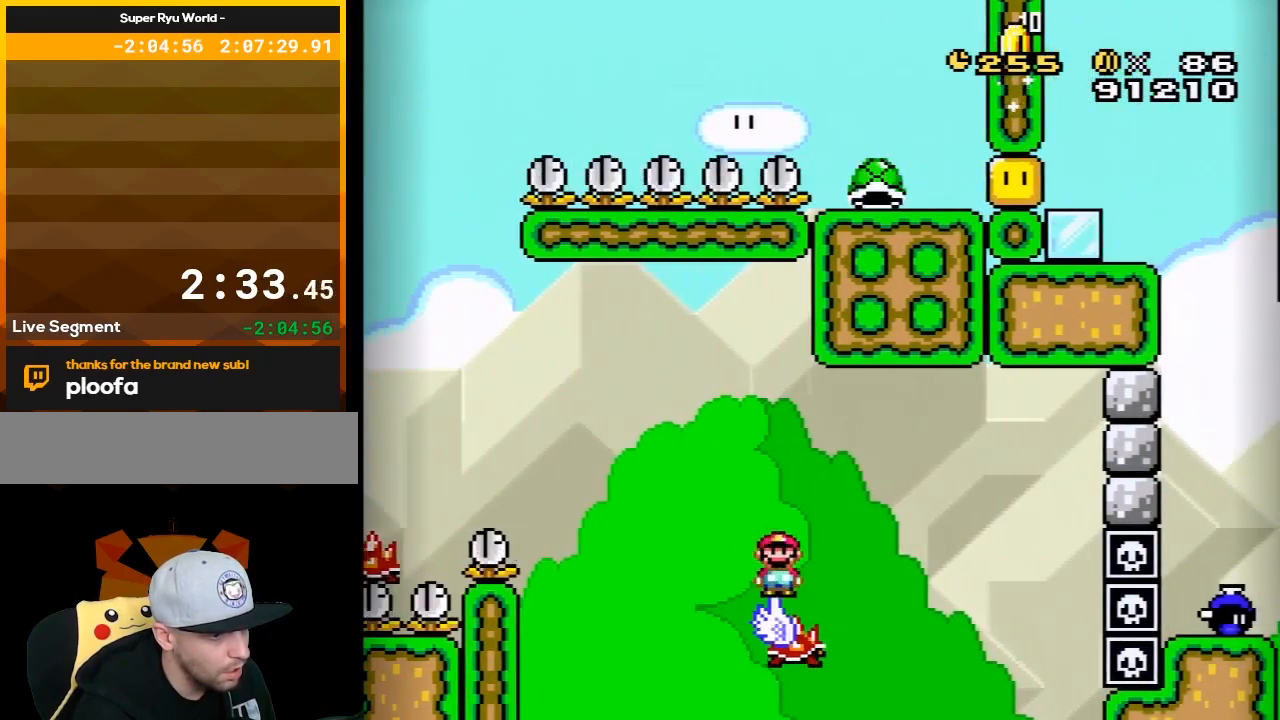
{"buttons": ["X"], "events": [[167, "DPAD_RIGHT", "up"]]}
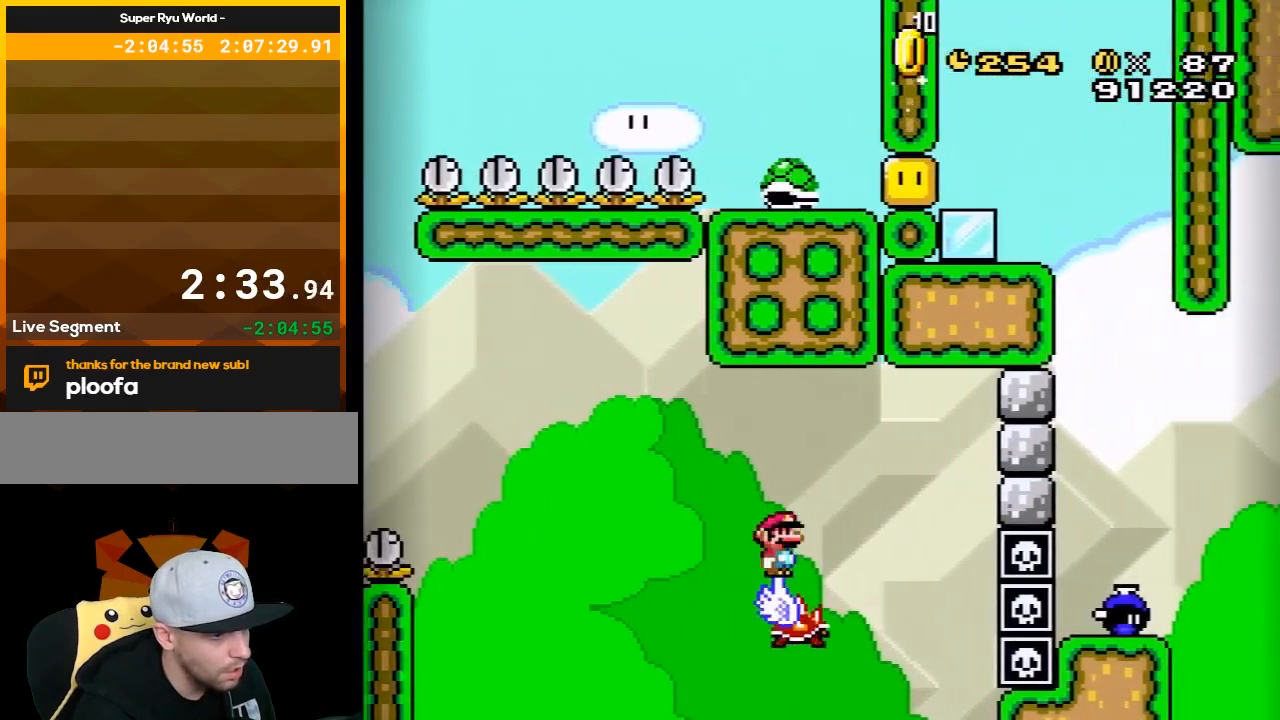
{"buttons": ["X", "DPAD_RIGHT"], "events": [[383, "DPAD_LEFT", "down"], [450, "DPAD_LEFT", "up"], [483, "DPAD_RIGHT", "down"]]}
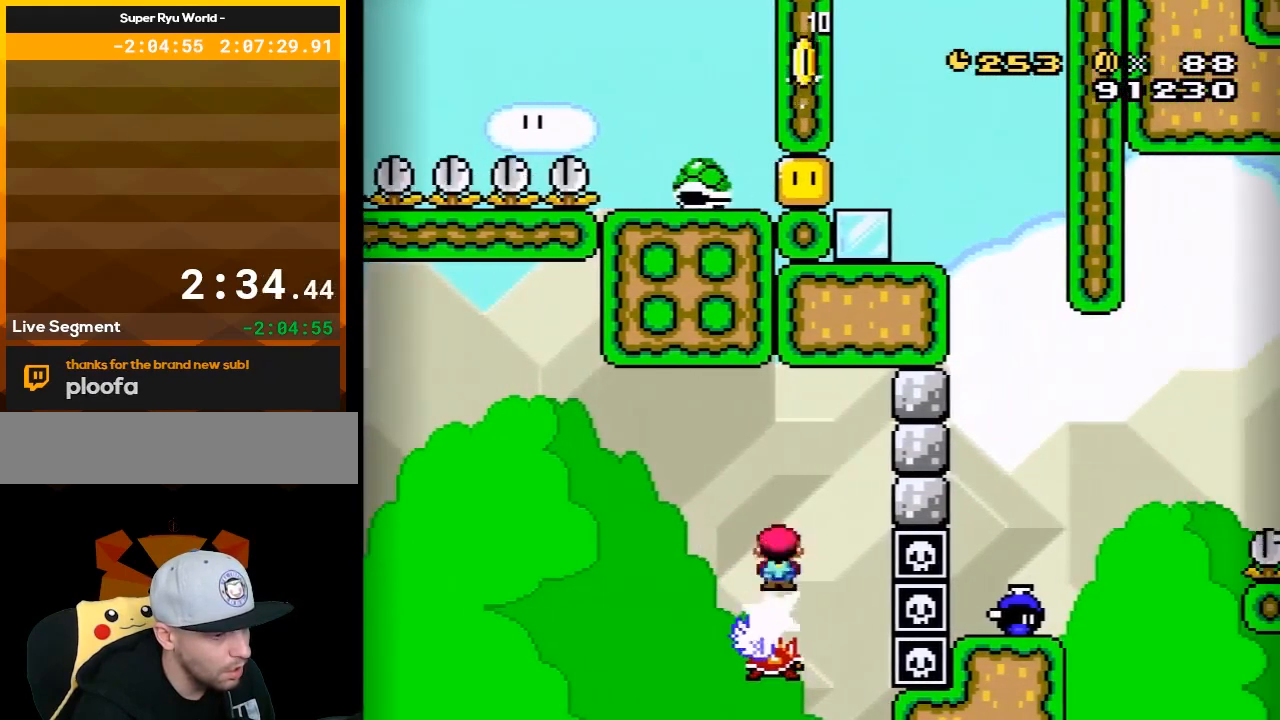
{"buttons": ["X", "DPAD_LEFT"], "events": [[133, "DPAD_RIGHT", "up"], [200, "DPAD_LEFT", "down"], [250, "DPAD_LEFT", "up"], [317, "DPAD_RIGHT", "down"], [417, "DPAD_RIGHT", "up"], [450, "DPAD_LEFT", "down"]]}
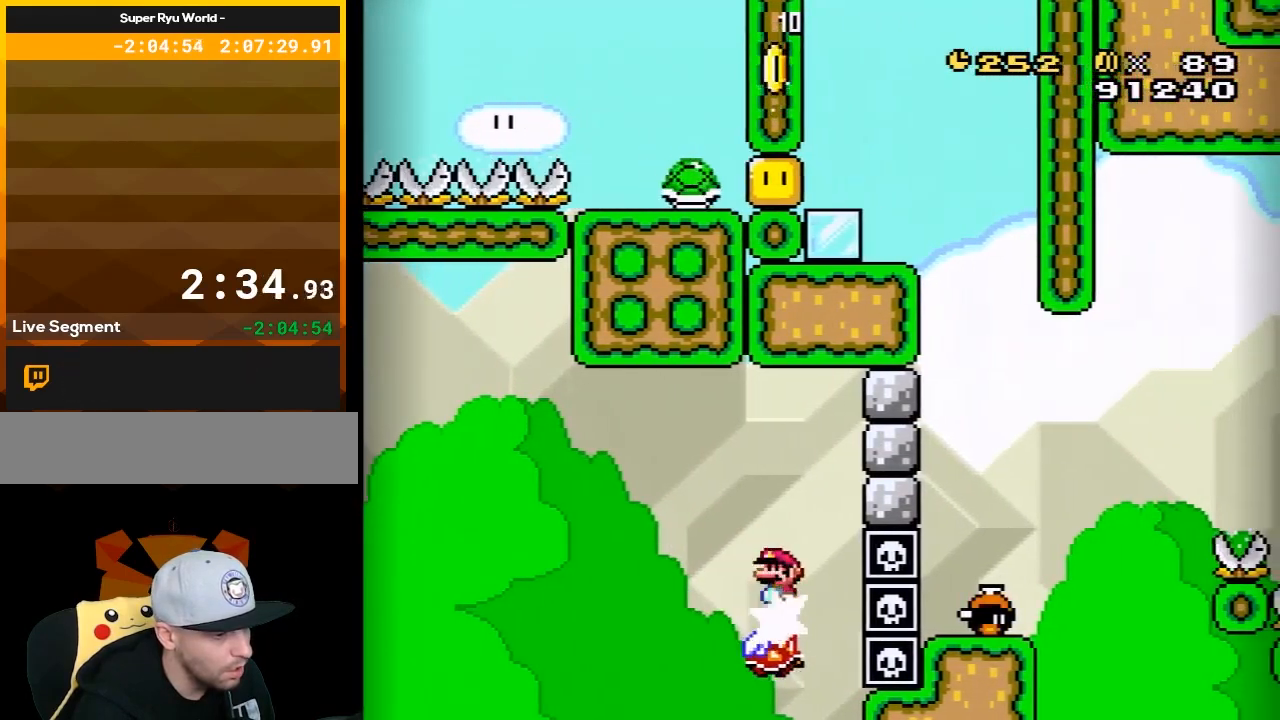
{"buttons": ["X", "DPAD_RIGHT"], "events": [[67, "DPAD_LEFT", "up"], [167, "DPAD_RIGHT", "down"], [267, "DPAD_LEFT", "down"], [267, "DPAD_RIGHT", "up"], [383, "DPAD_LEFT", "up"], [450, "DPAD_RIGHT", "down"]]}
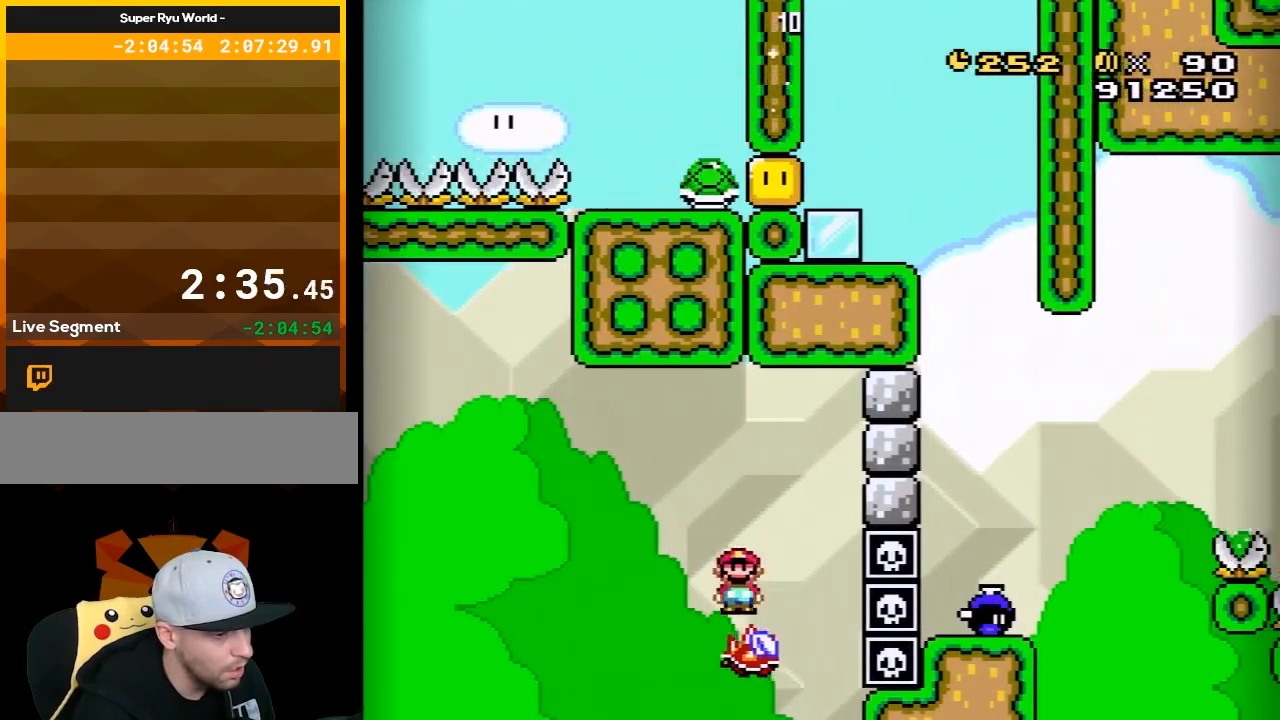
{"buttons": ["X", "DPAD_LEFT"], "events": [[33, "DPAD_LEFT", "down"], [33, "DPAD_RIGHT", "up"], [233, "DPAD_LEFT", "up"], [317, "DPAD_RIGHT", "down"], [383, "DPAD_LEFT", "down"], [383, "DPAD_RIGHT", "up"]]}
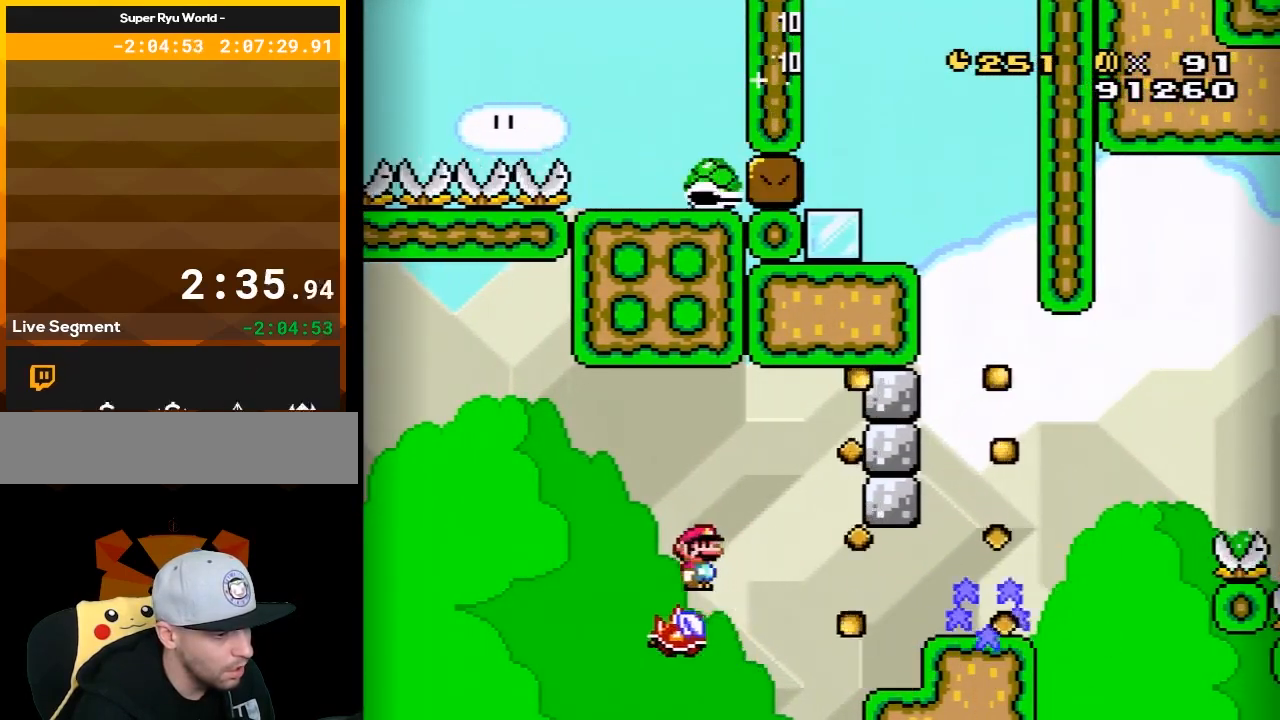
{"buttons": ["X"], "events": [[67, "DPAD_LEFT", "up"]]}
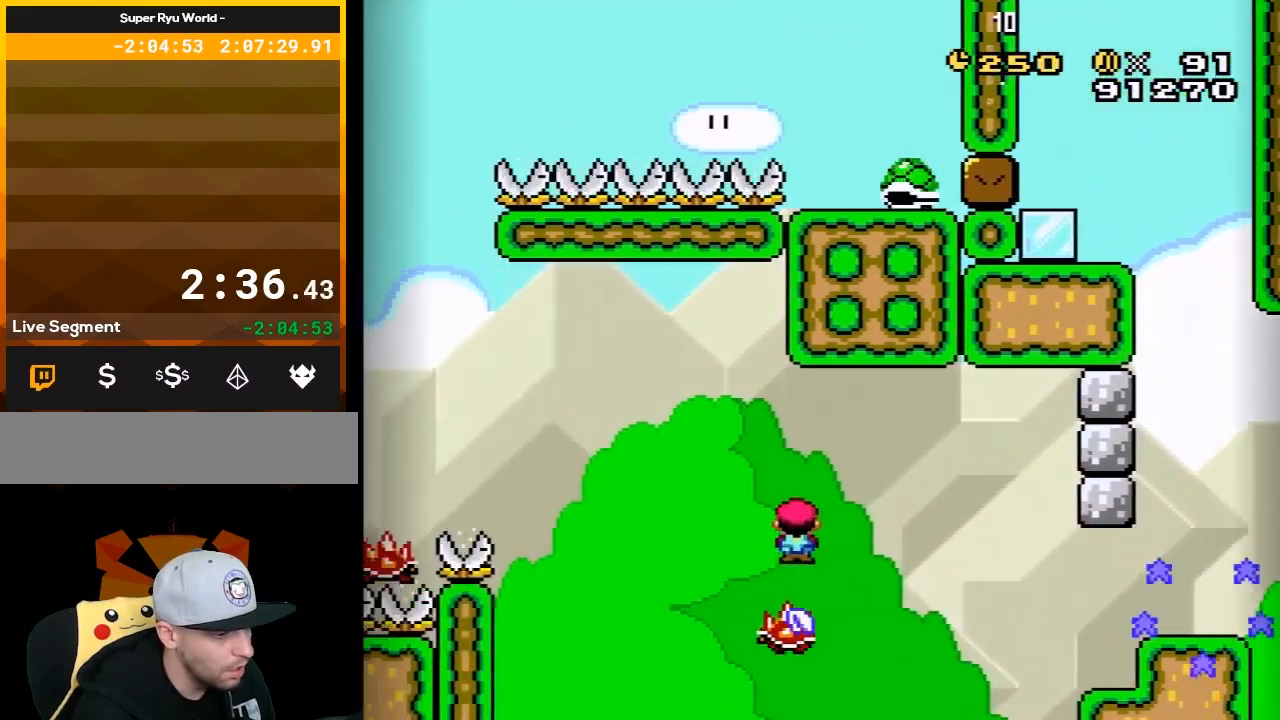
{"buttons": ["X", "DPAD_RIGHT"], "events": [[500, "DPAD_RIGHT", "down"]]}
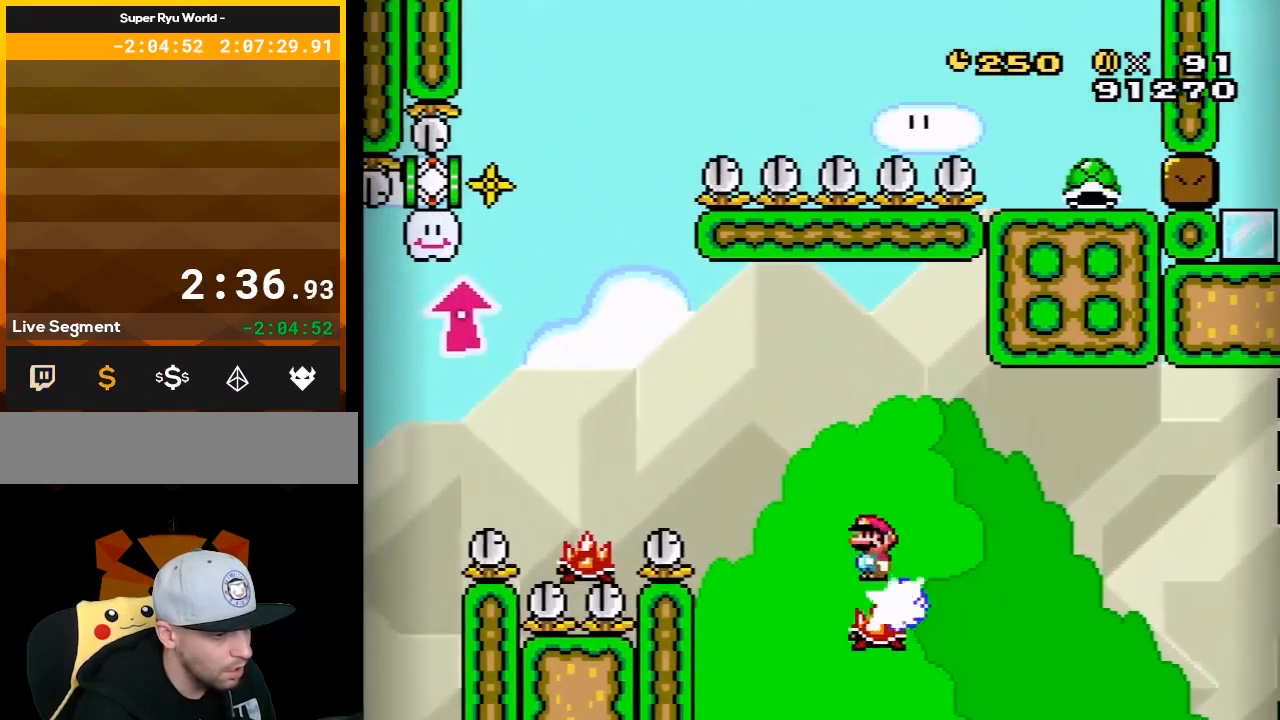
{"buttons": ["X"], "events": [[100, "DPAD_RIGHT", "up"], [167, "DPAD_LEFT", "down"], [350, "DPAD_LEFT", "up"]]}
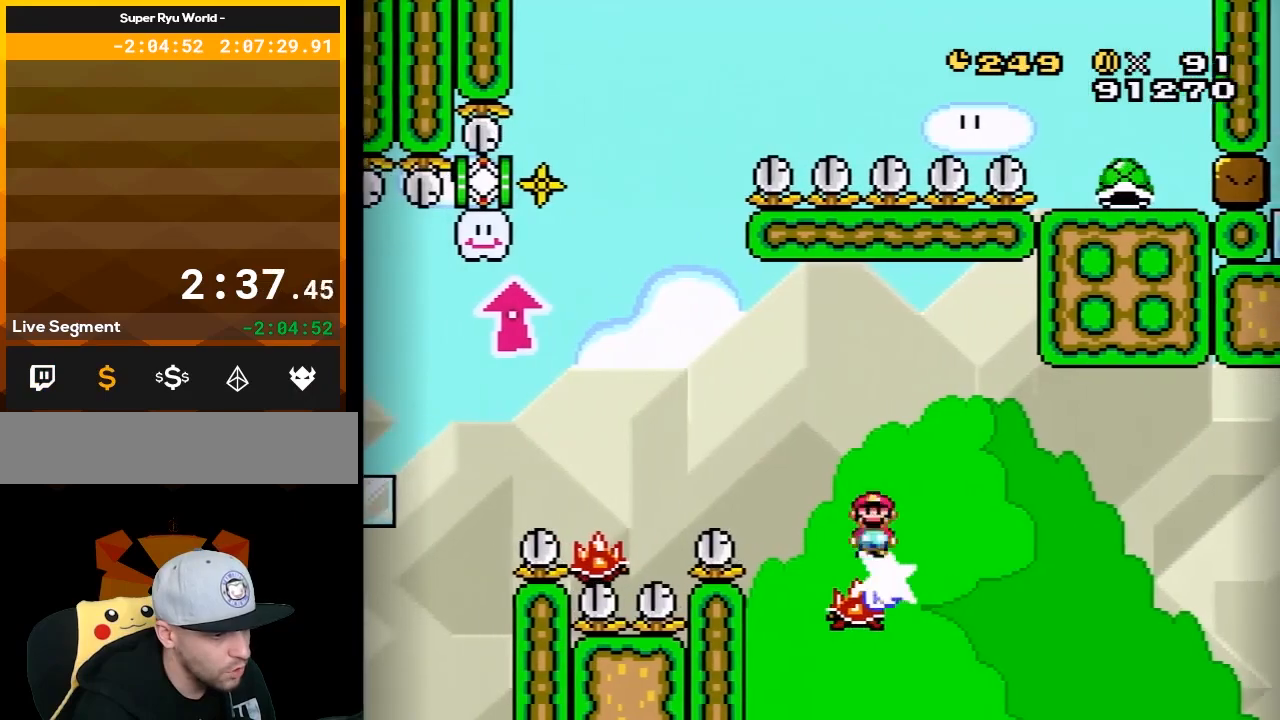
{"buttons": ["X"], "events": [[33, "DPAD_RIGHT", "down"], [167, "DPAD_RIGHT", "up"], [283, "DPAD_LEFT", "down"], [417, "DPAD_LEFT", "up"]]}
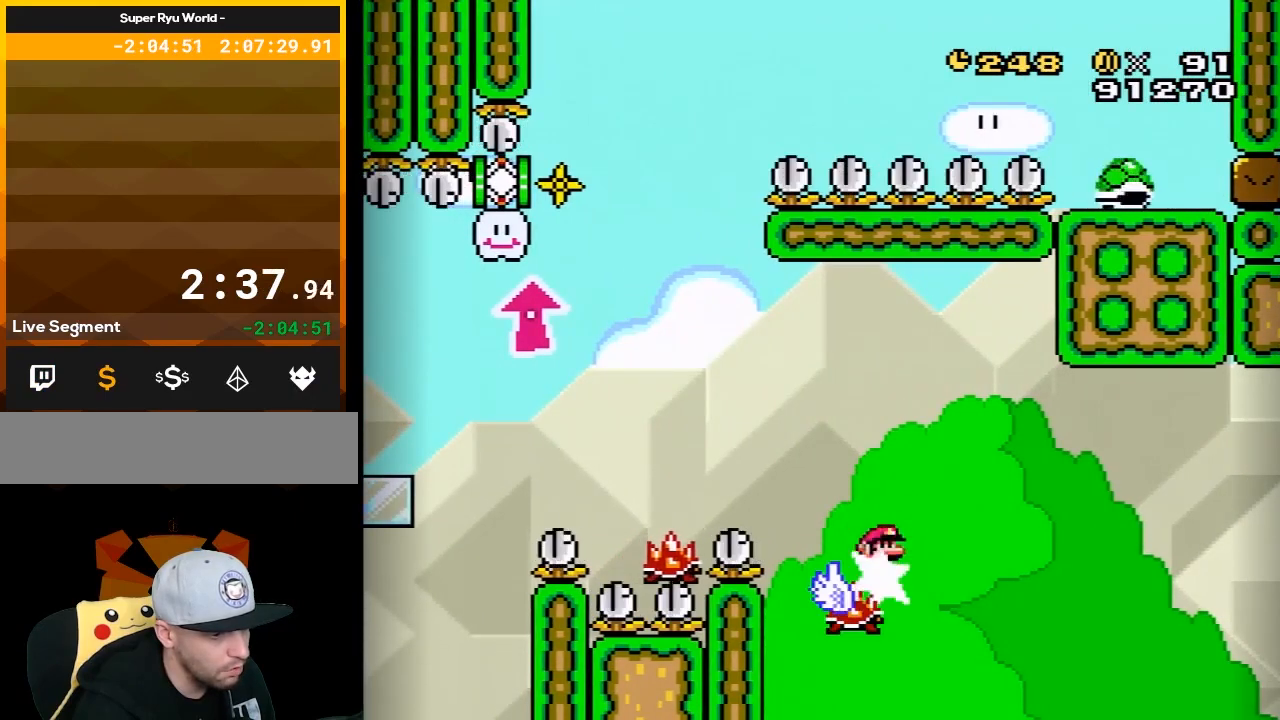
{"buttons": ["X"], "events": [[100, "DPAD_RIGHT", "down"], [167, "DPAD_RIGHT", "up"]]}
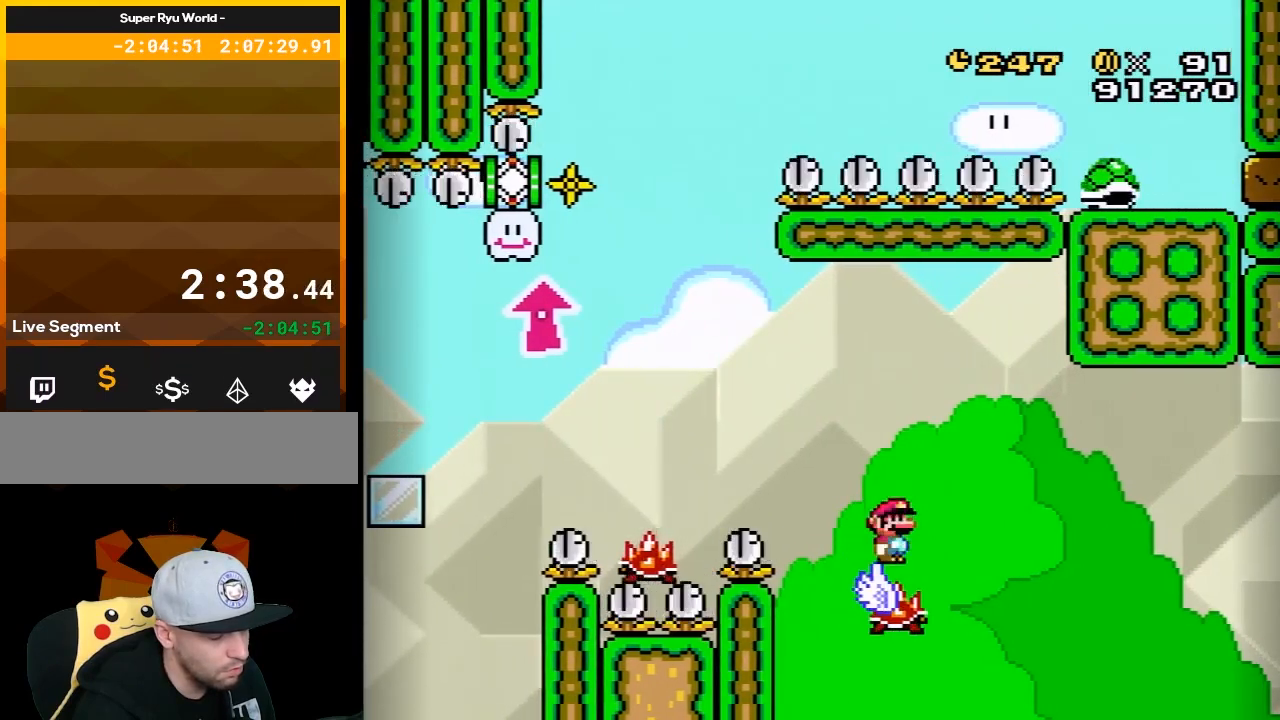
{"buttons": ["X", "DPAD_RIGHT"], "events": [[100, "DPAD_RIGHT", "down"], [200, "DPAD_RIGHT", "up"], [450, "DPAD_RIGHT", "down"]]}
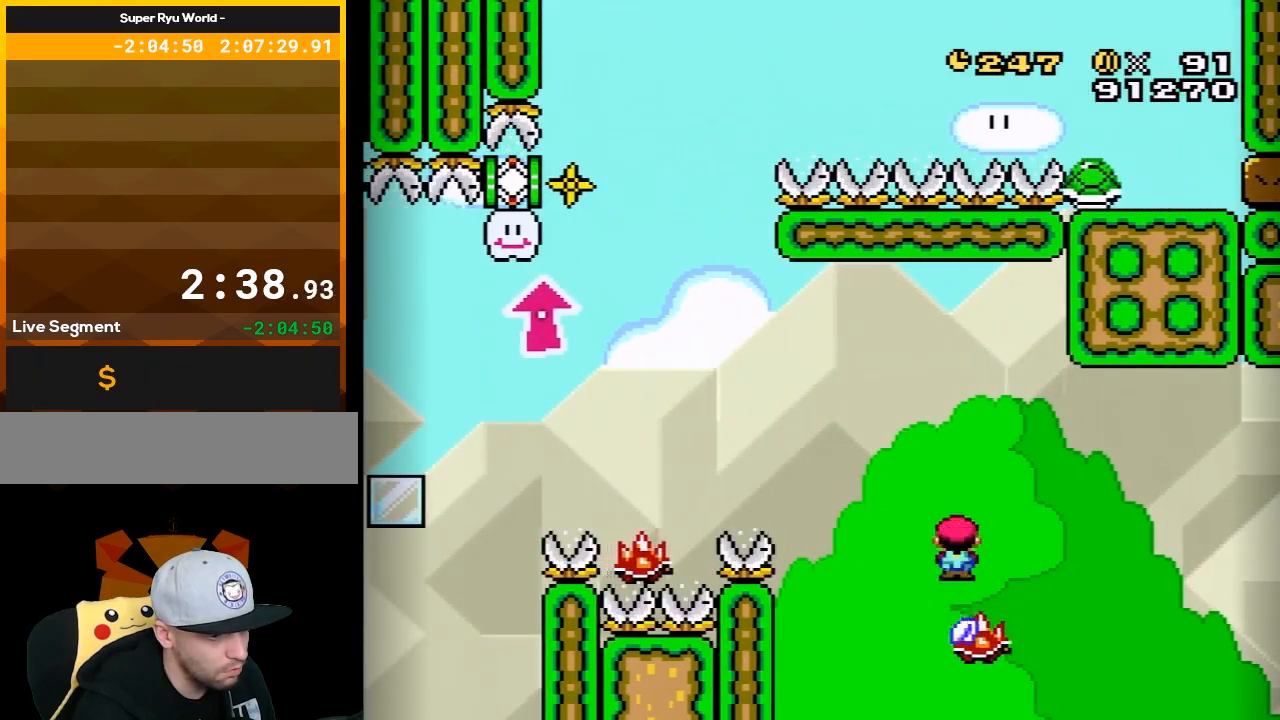
{"buttons": ["X"], "events": [[17, "DPAD_RIGHT", "up"]]}